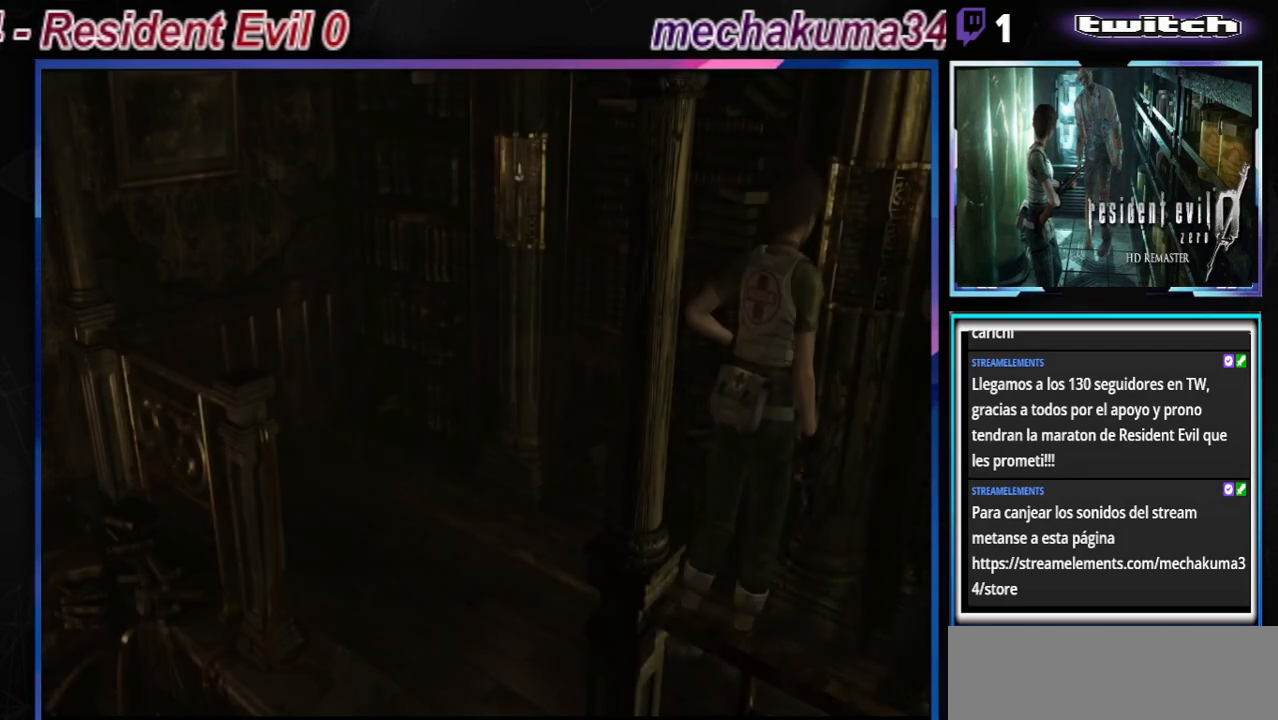
Gameplay with a controller (Xbox layout); each line is a JSON object with the inputs held at the frame after it. "events" lists button and stick changes between this image and that frame as [ms after this image, input, new state], when the widget could be followed in between. Not read: L3 R3 right_stick.
{"buttons": [], "left_stick": "up", "events": [[33, "A", "up"], [100, "A", "down"], [233, "A", "up"], [333, "A", "down"], [433, "A", "up"]]}
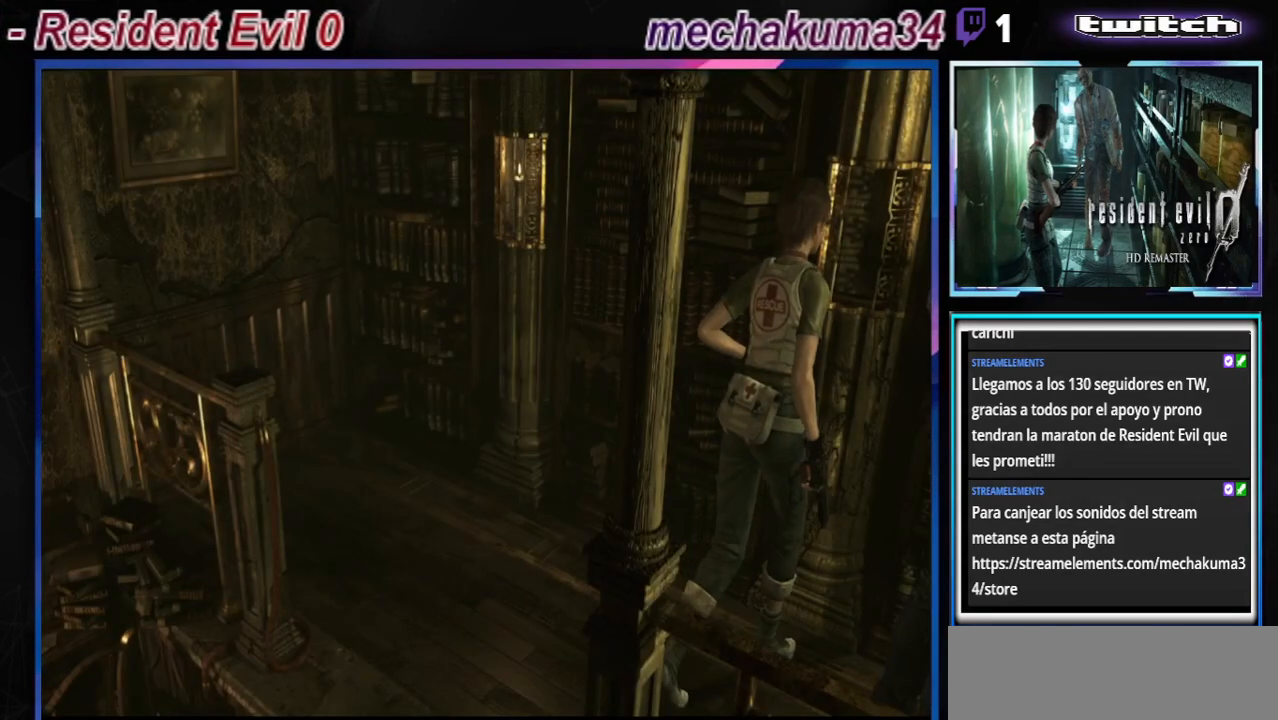
{"buttons": [], "left_stick": "up-left", "events": [[67, "A", "down"], [200, "A", "up"], [300, "A", "down"], [400, "A", "up"], [400, "left_stick", "up-left"]]}
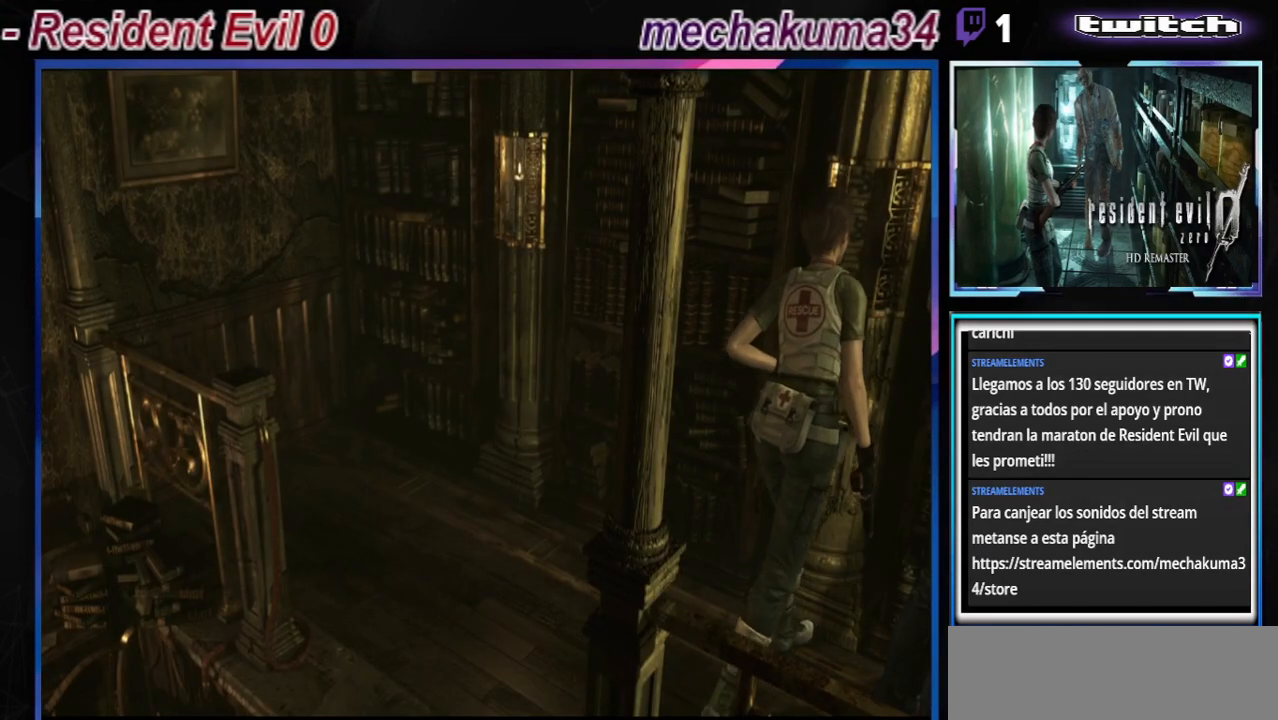
{"buttons": ["A"], "left_stick": "up", "events": [[33, "A", "down"], [133, "A", "up"], [167, "left_stick", "up"], [233, "A", "down"], [300, "left_stick", "up-right"], [367, "A", "up"], [467, "A", "down"], [500, "left_stick", "up"]]}
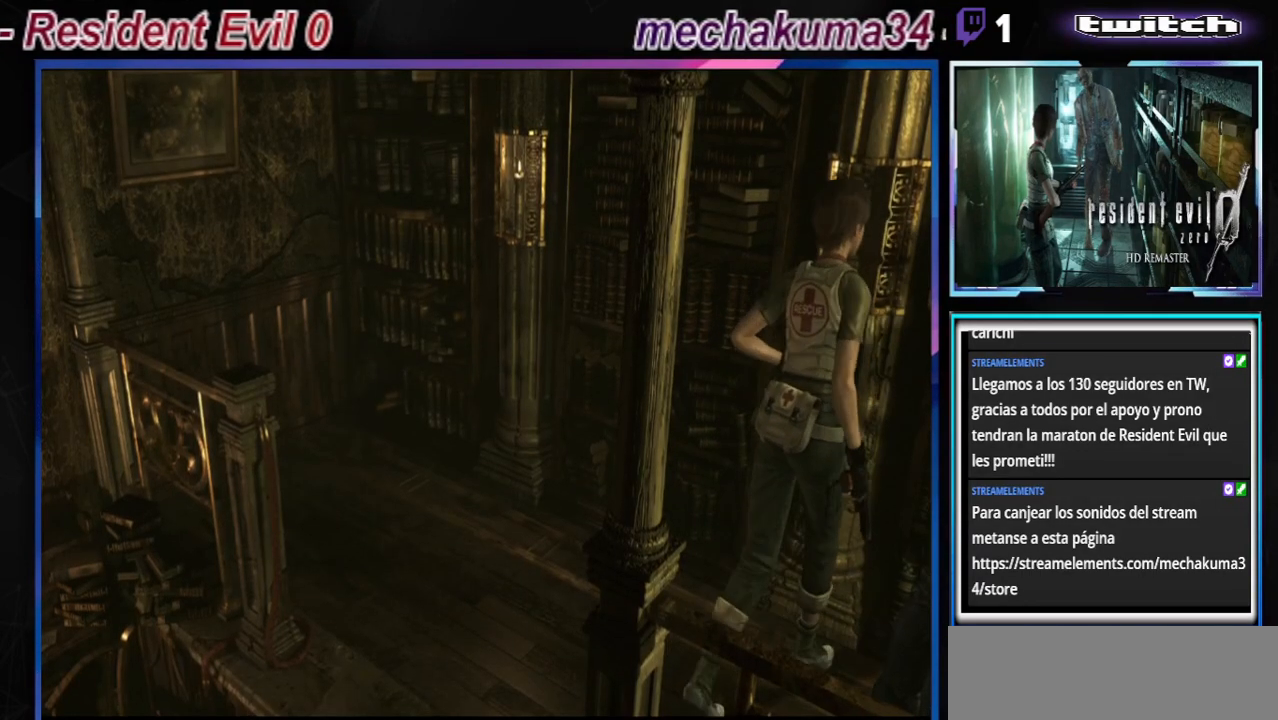
{"buttons": [], "left_stick": "center", "events": [[67, "A", "up"], [200, "left_stick", "up-left"], [267, "X", "down"], [400, "X", "up"], [400, "left_stick", "center"]]}
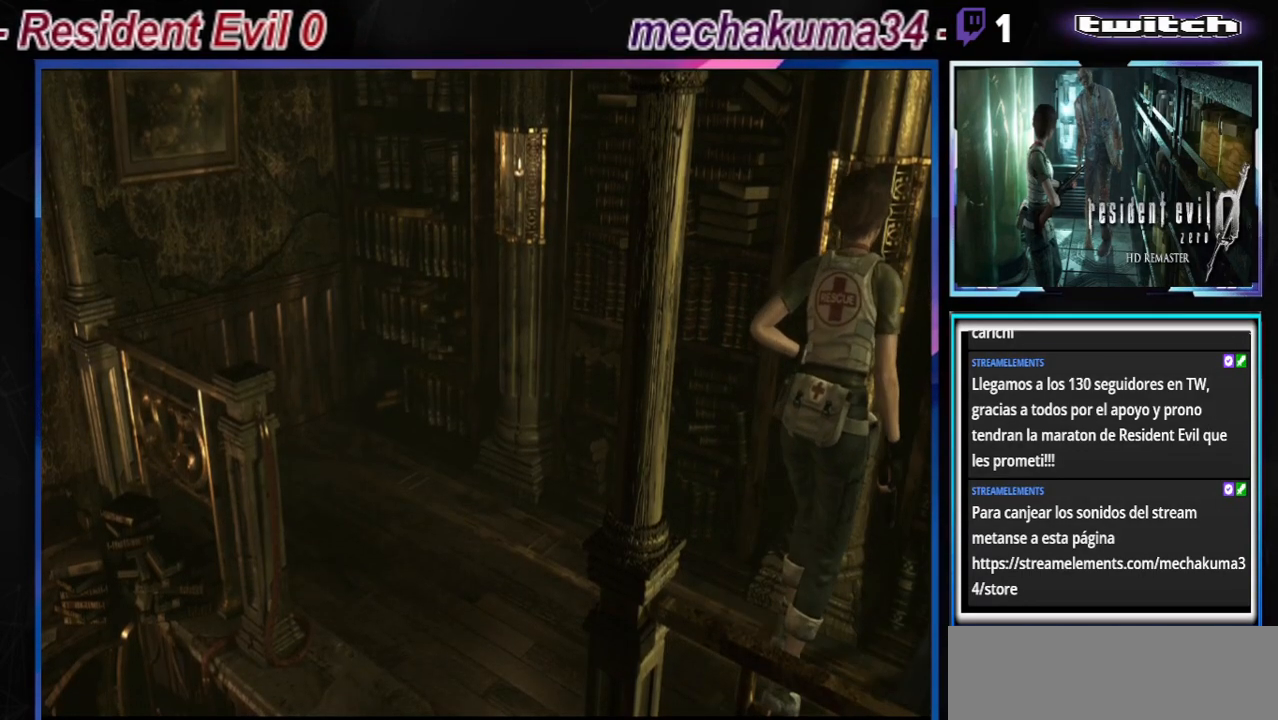
{"buttons": [], "left_stick": "center", "events": []}
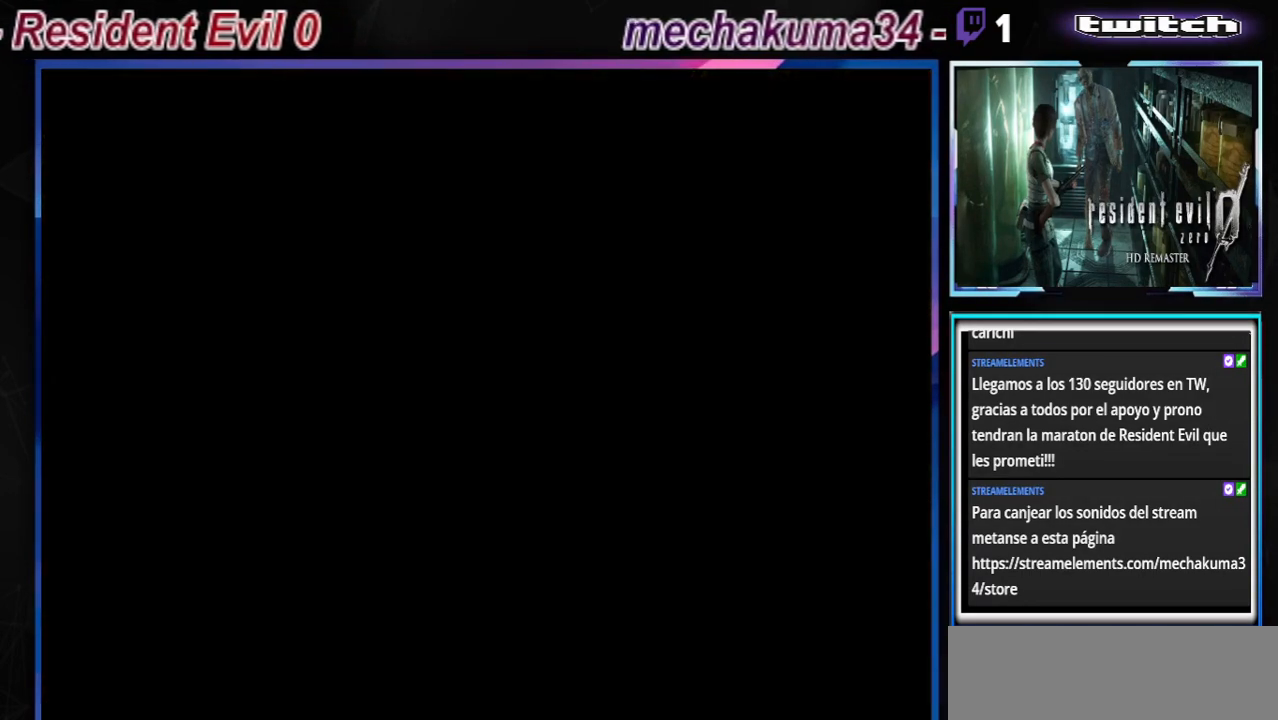
{"buttons": [], "left_stick": "center", "events": []}
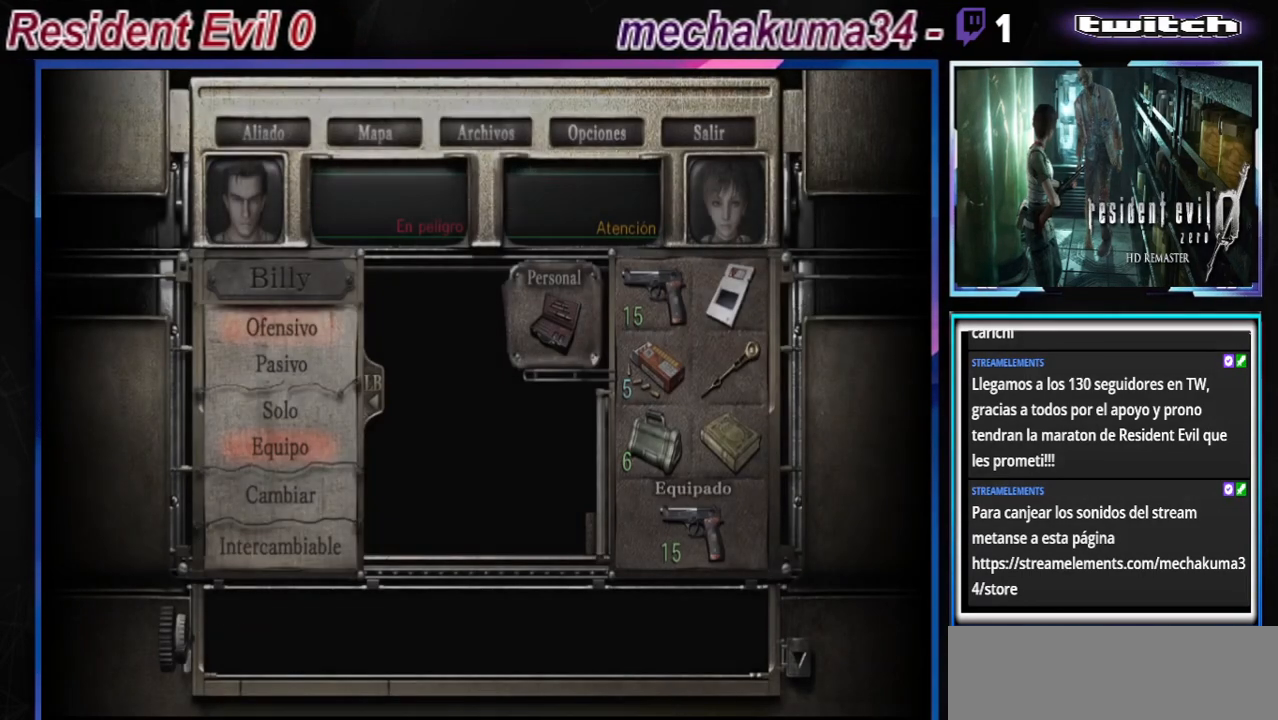
{"buttons": [], "left_stick": "center", "events": [[33, "left_stick", "down"], [133, "left_stick", "center"]]}
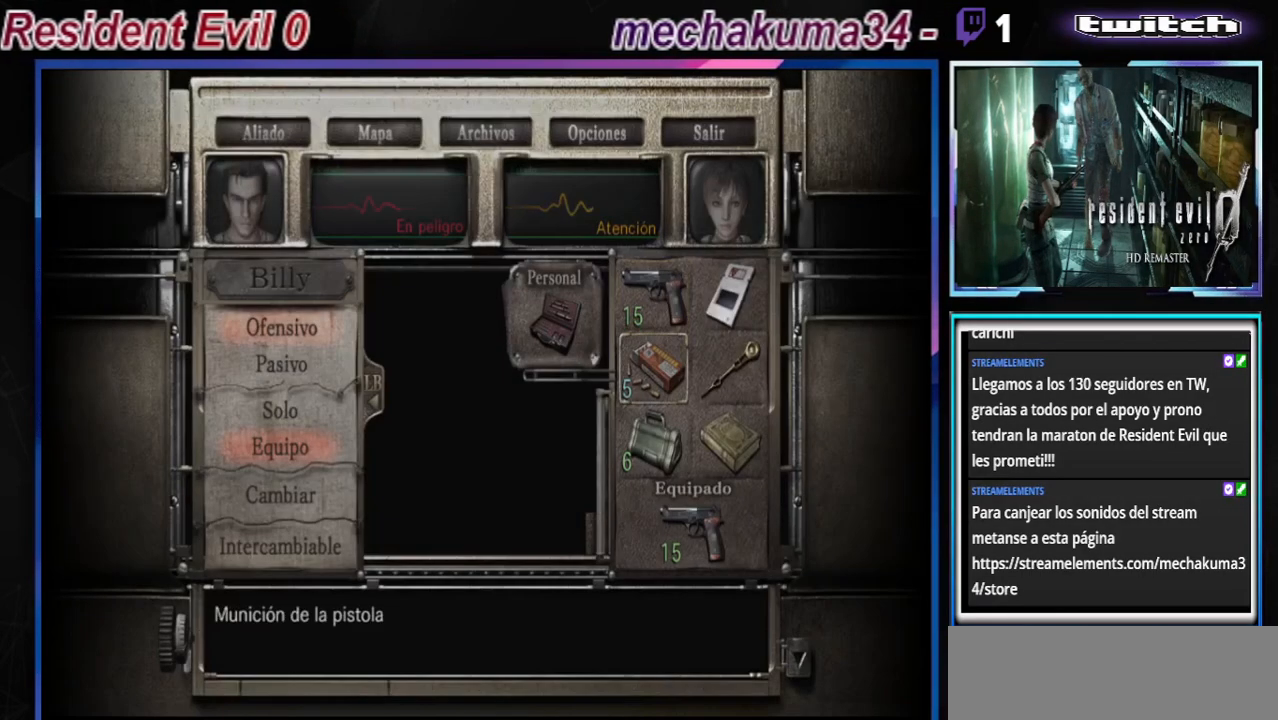
{"buttons": [], "left_stick": "center", "events": [[100, "left_stick", "right"], [233, "left_stick", "center"], [367, "A", "down"], [433, "A", "up"]]}
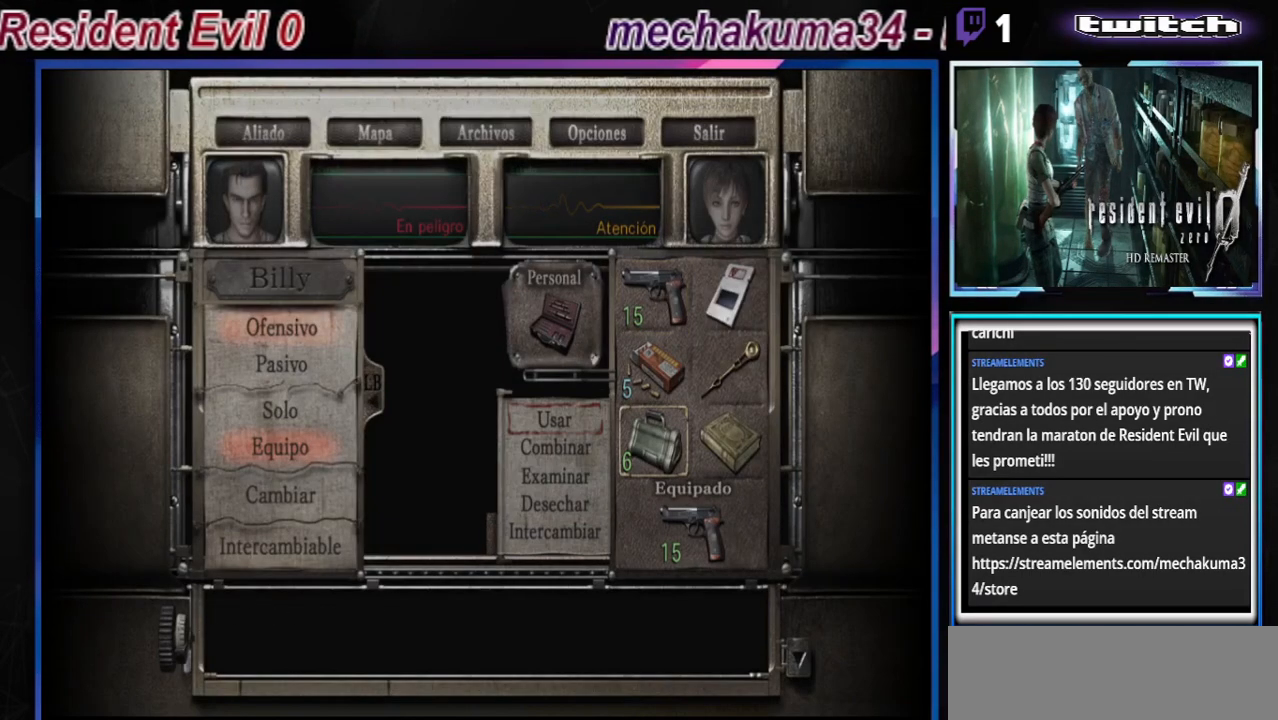
{"buttons": [], "left_stick": "right", "events": [[233, "B", "down"], [367, "B", "up"], [467, "left_stick", "right"]]}
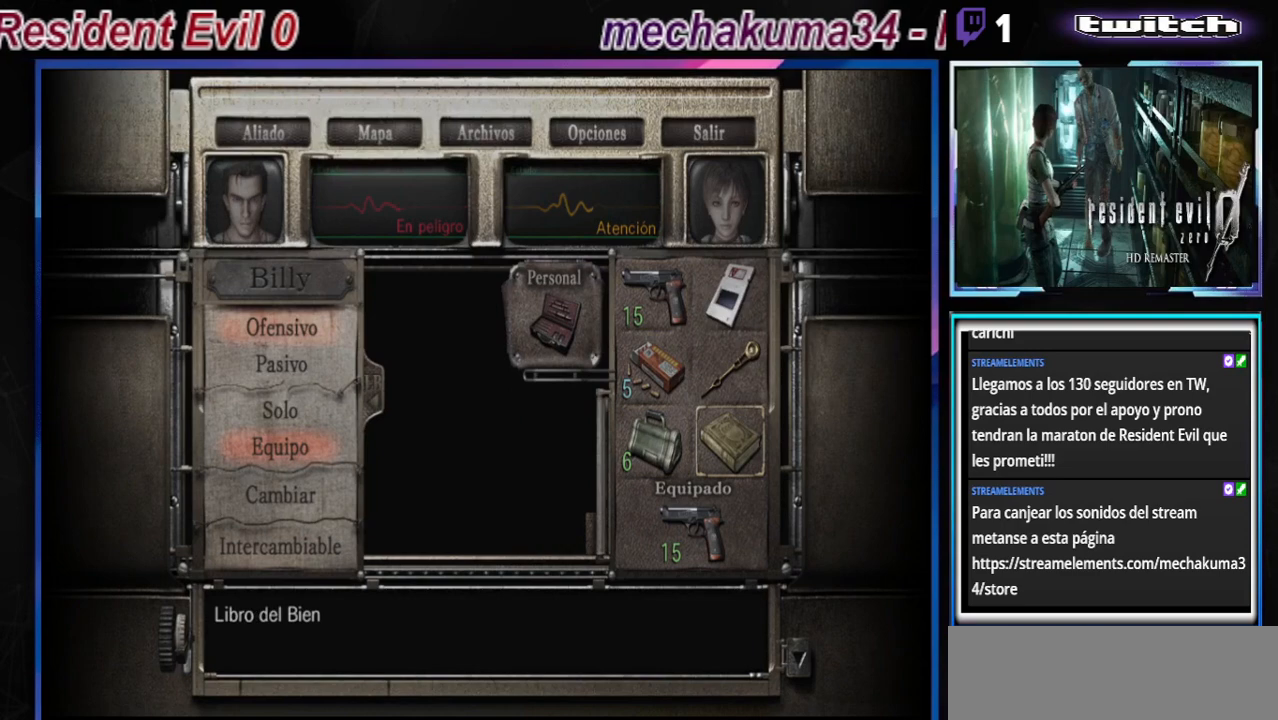
{"buttons": [], "left_stick": "center", "events": [[67, "A", "down"], [67, "left_stick", "center"], [133, "A", "up"], [233, "A", "down"], [333, "A", "up"], [400, "A", "down"], [500, "A", "up"]]}
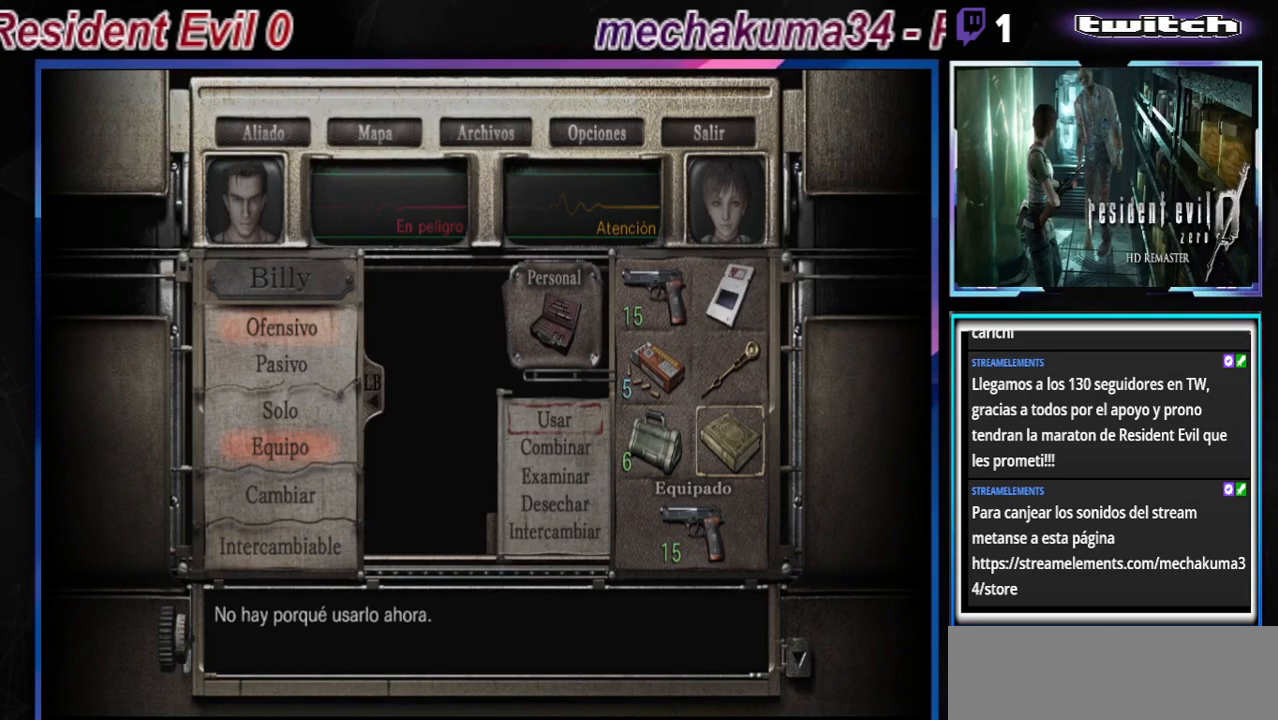
{"buttons": ["B"], "left_stick": "center", "events": [[100, "A", "down"], [233, "A", "up"], [467, "B", "down"]]}
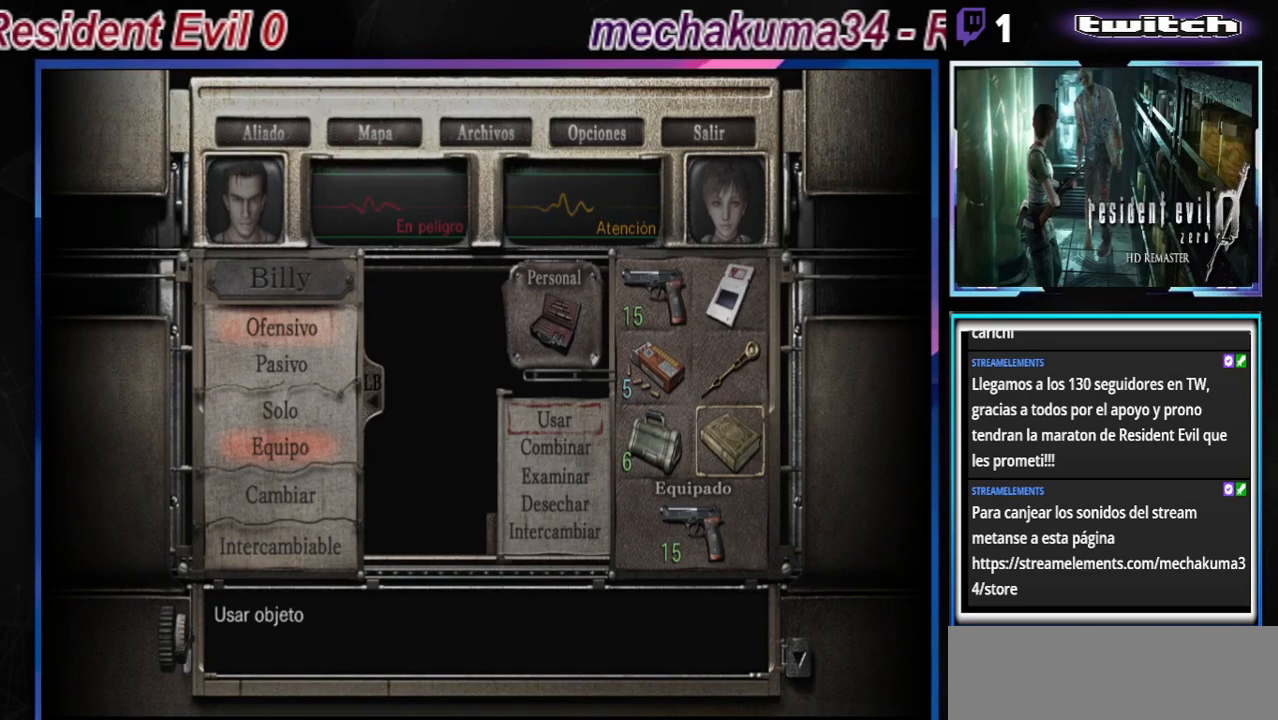
{"buttons": [], "left_stick": "center", "events": [[67, "B", "up"], [167, "B", "down"], [267, "B", "up"], [367, "B", "down"], [500, "B", "up"]]}
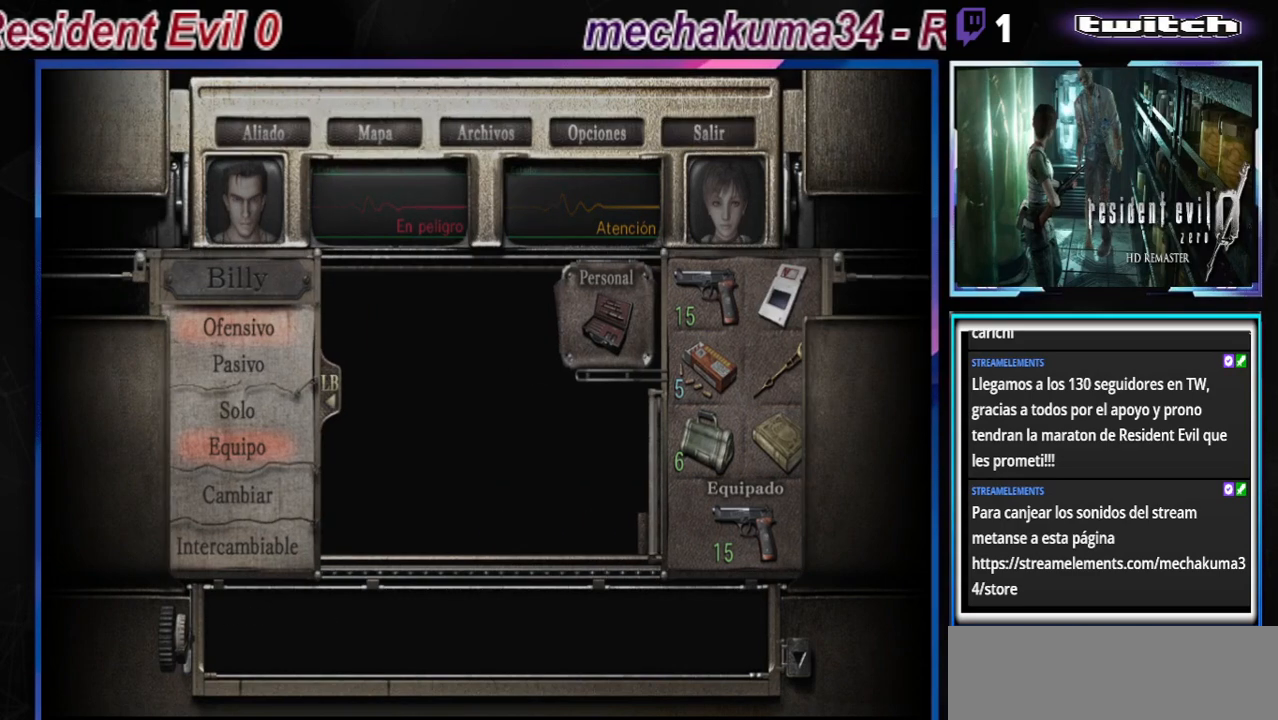
{"buttons": [], "left_stick": "center", "events": []}
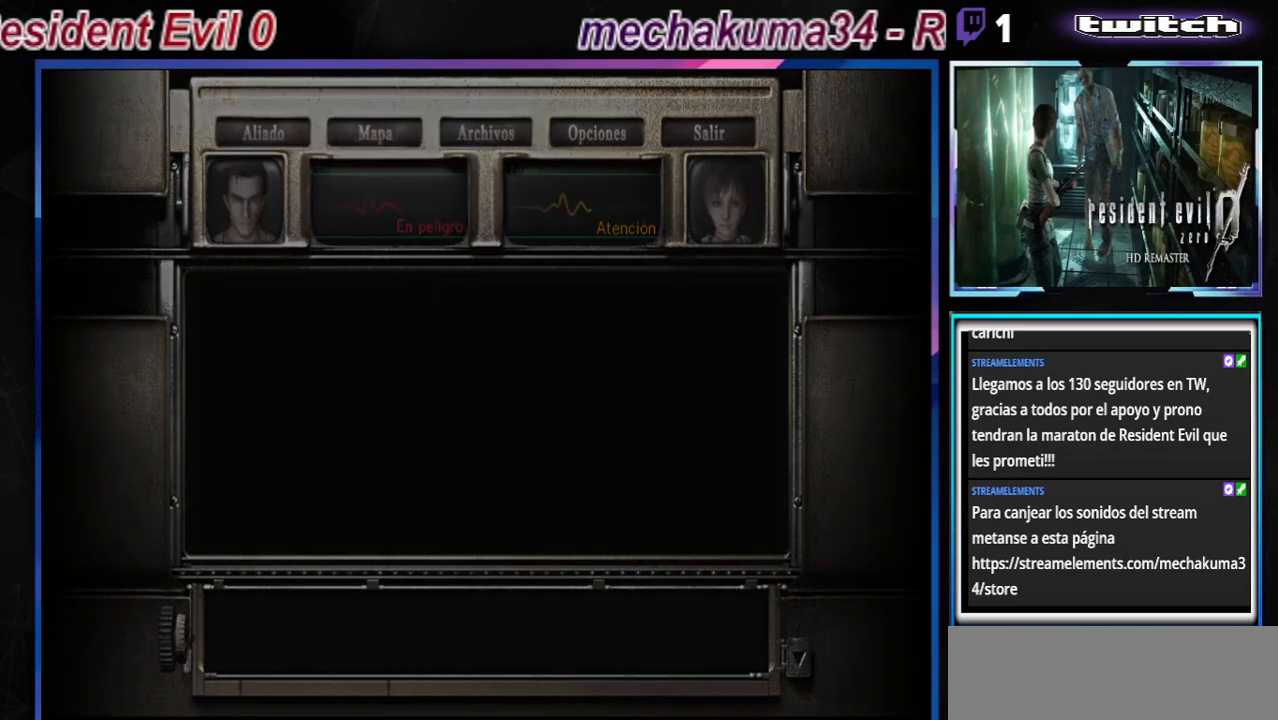
{"buttons": [], "left_stick": "up", "events": [[100, "left_stick", "up"], [233, "left_stick", "center"], [400, "left_stick", "up"]]}
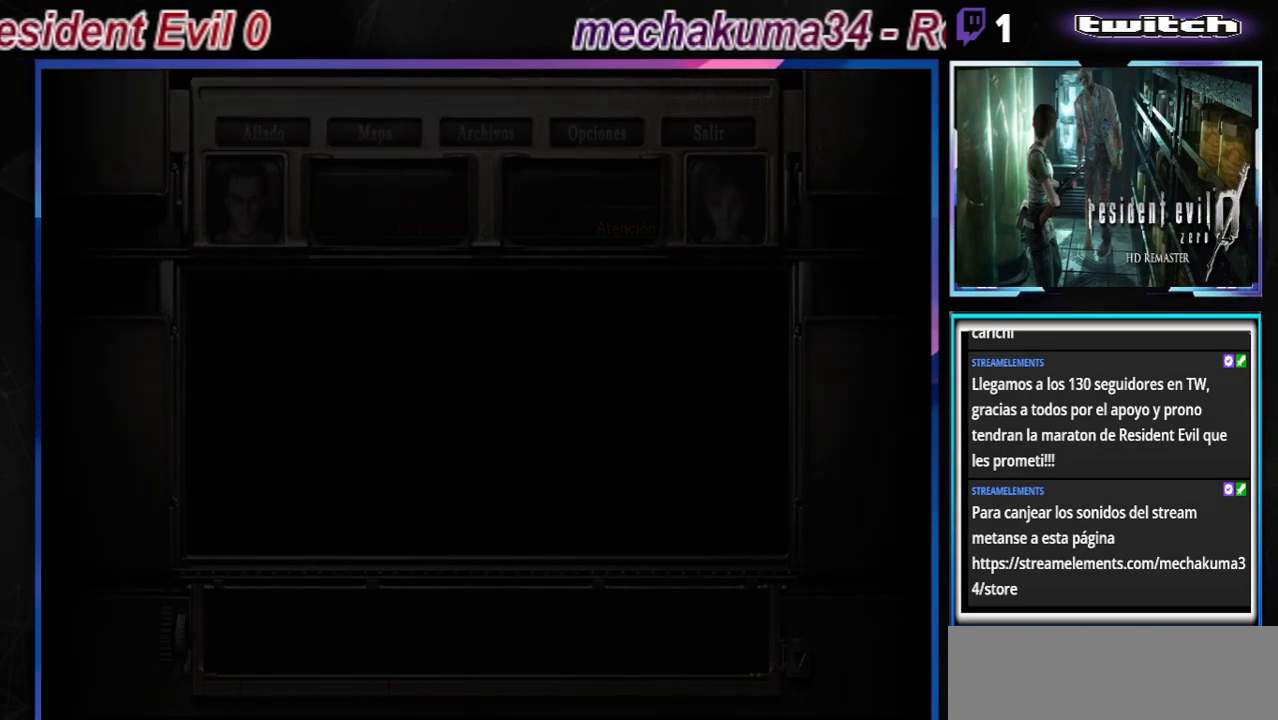
{"buttons": [], "left_stick": "up-right", "events": [[133, "left_stick", "up-left"], [333, "left_stick", "right"], [467, "left_stick", "up-right"]]}
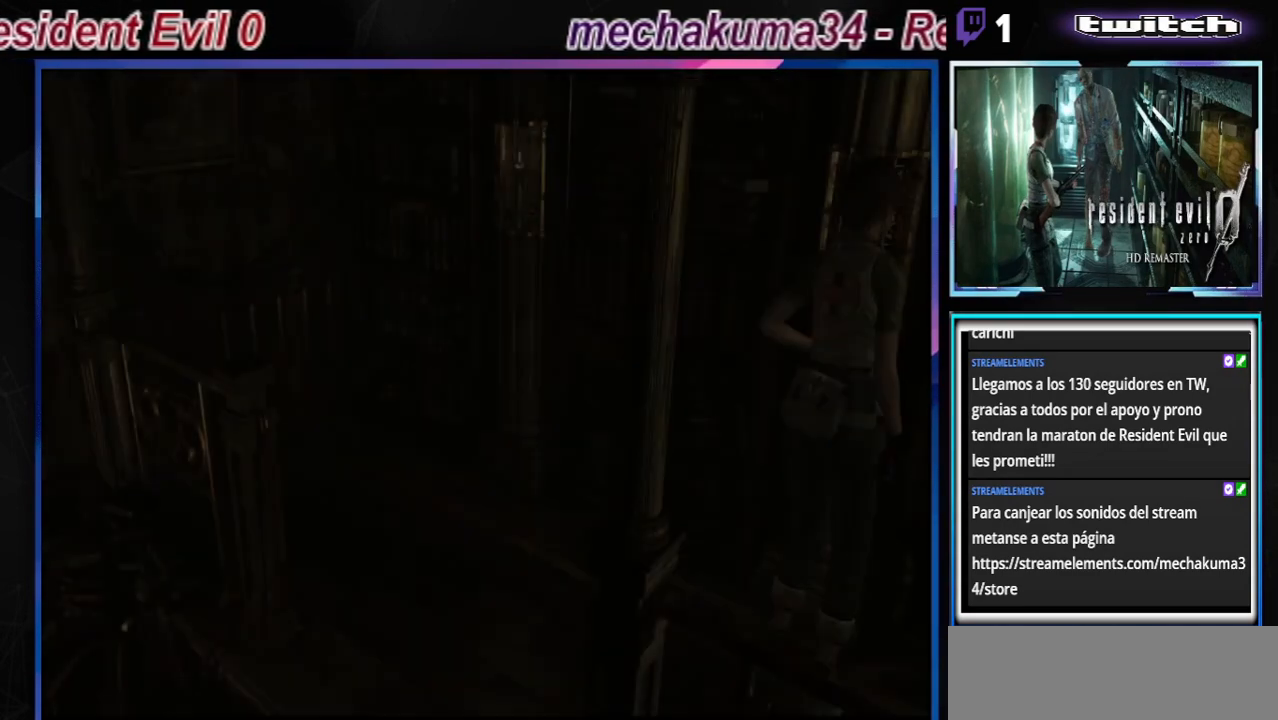
{"buttons": [], "left_stick": "up-left", "events": [[100, "left_stick", "up"], [233, "left_stick", "up-left"]]}
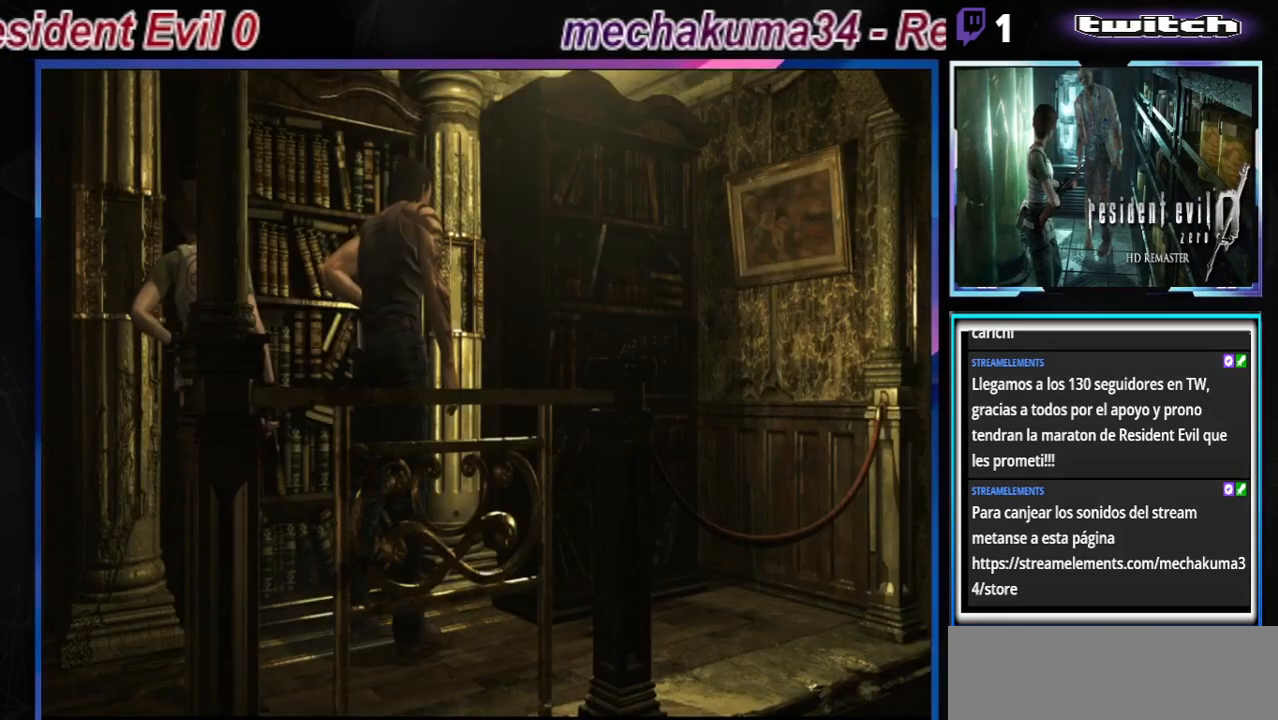
{"buttons": [], "left_stick": "up", "events": [[233, "left_stick", "left"], [467, "left_stick", "up"]]}
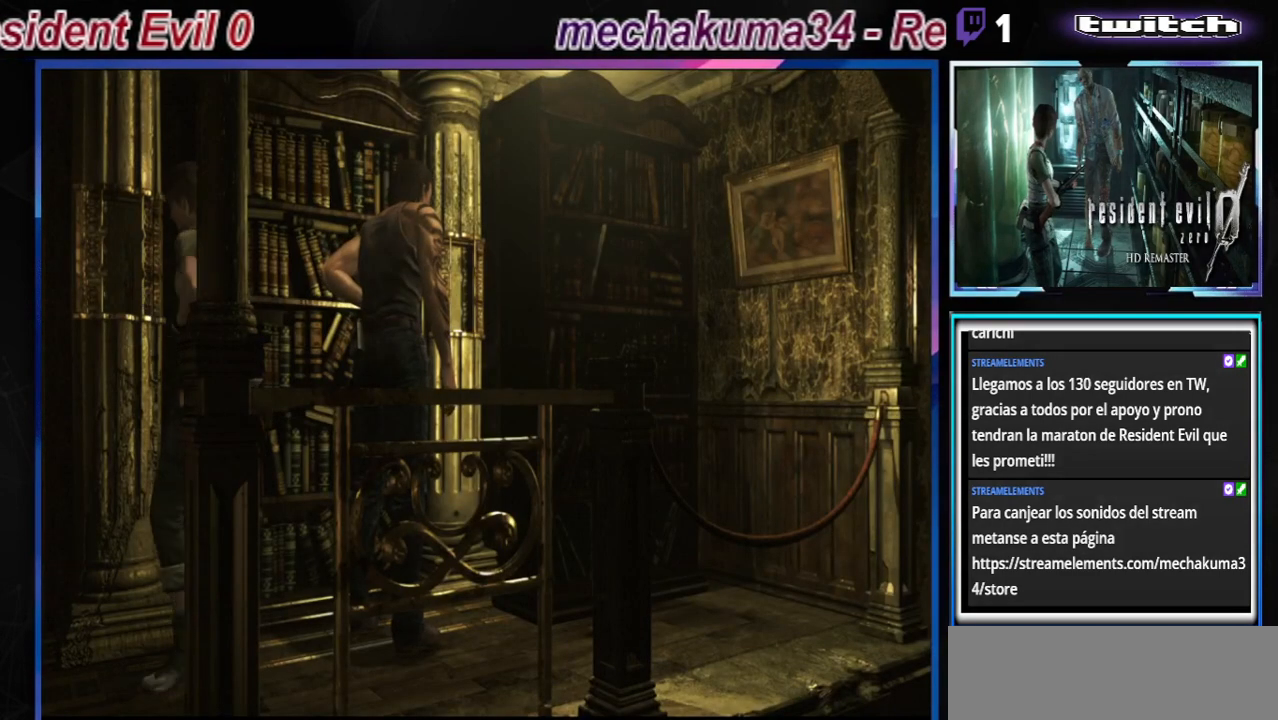
{"buttons": [], "left_stick": "right", "events": [[233, "left_stick", "up-left"], [433, "left_stick", "right"]]}
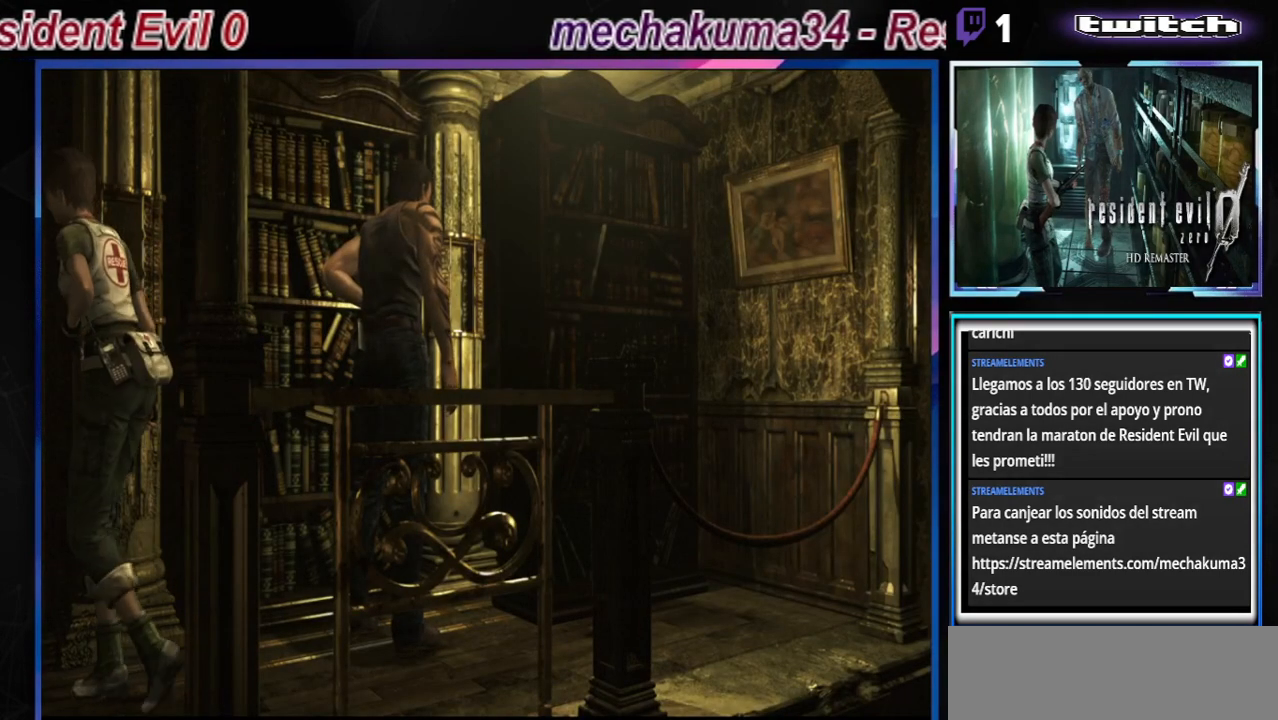
{"buttons": [], "left_stick": "up-right", "events": [[400, "left_stick", "up-right"]]}
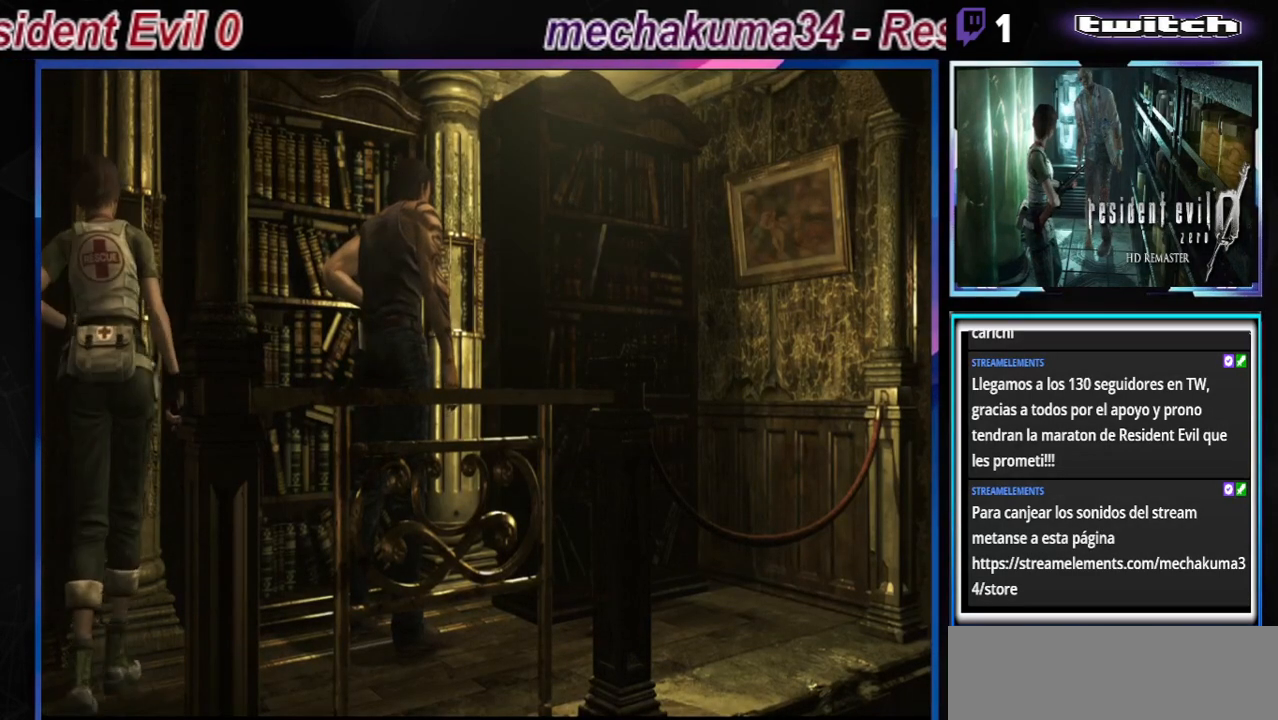
{"buttons": [], "left_stick": "center", "events": [[100, "B", "down"], [100, "left_stick", "up"], [233, "B", "up"], [367, "left_stick", "center"]]}
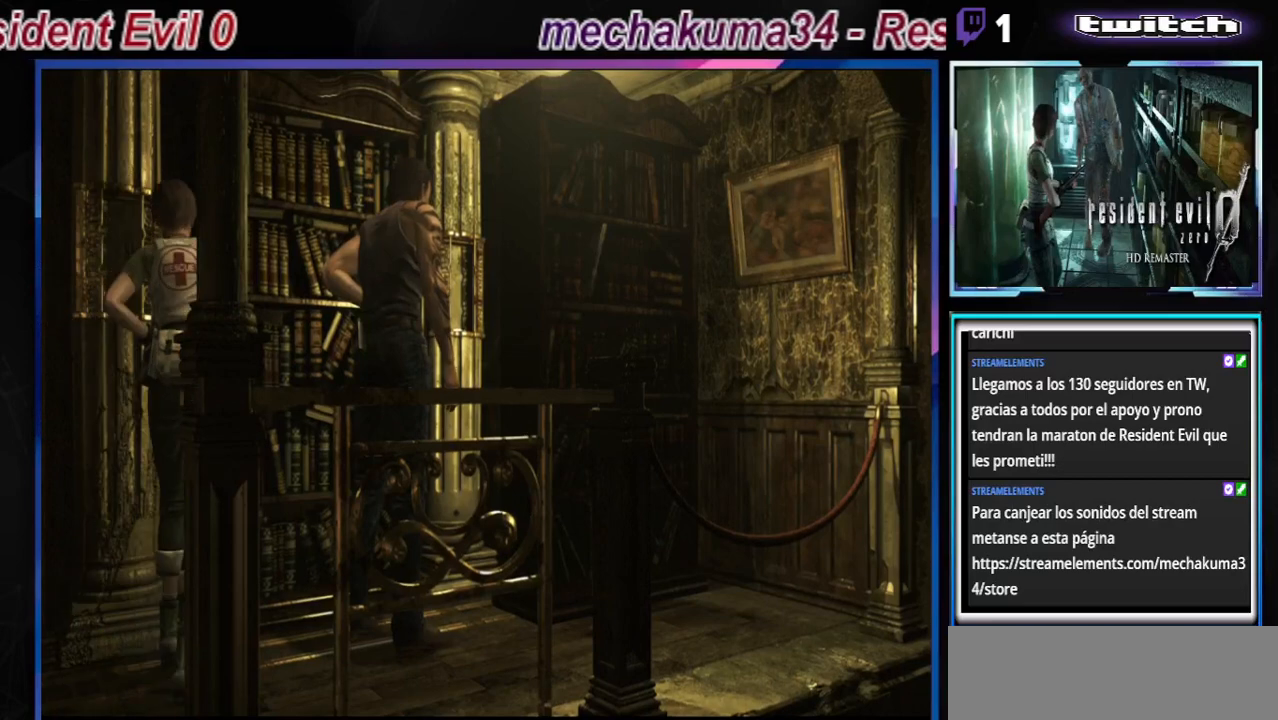
{"buttons": [], "left_stick": "up-left", "events": [[200, "left_stick", "left"], [467, "left_stick", "up-left"]]}
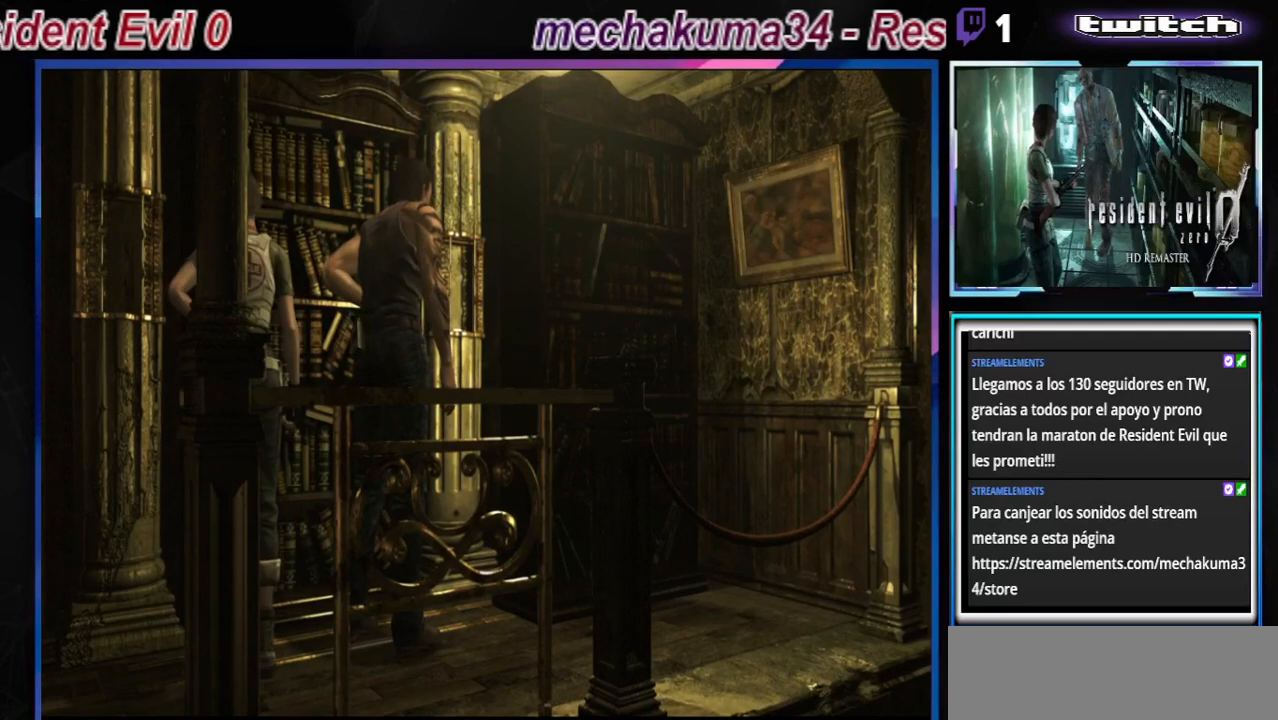
{"buttons": [], "left_stick": "up-left", "events": []}
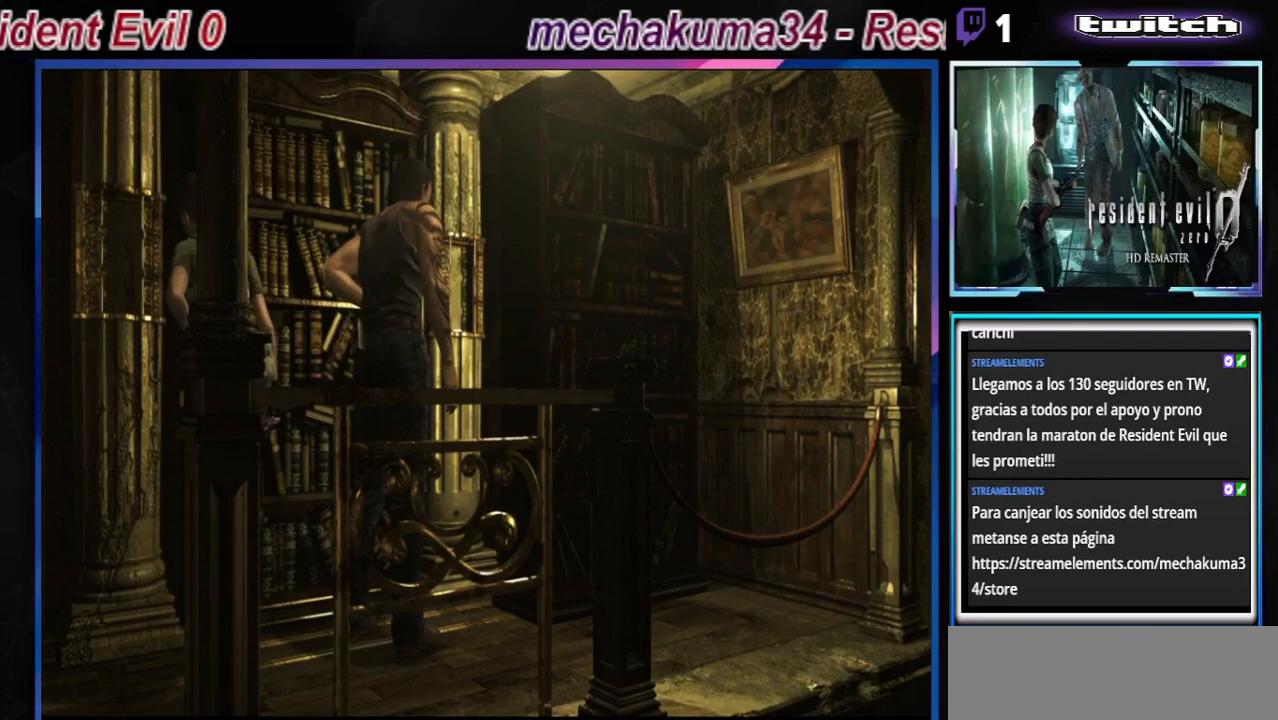
{"buttons": ["B"], "left_stick": "center", "events": [[267, "left_stick", "right"], [400, "B", "down"], [467, "left_stick", "center"]]}
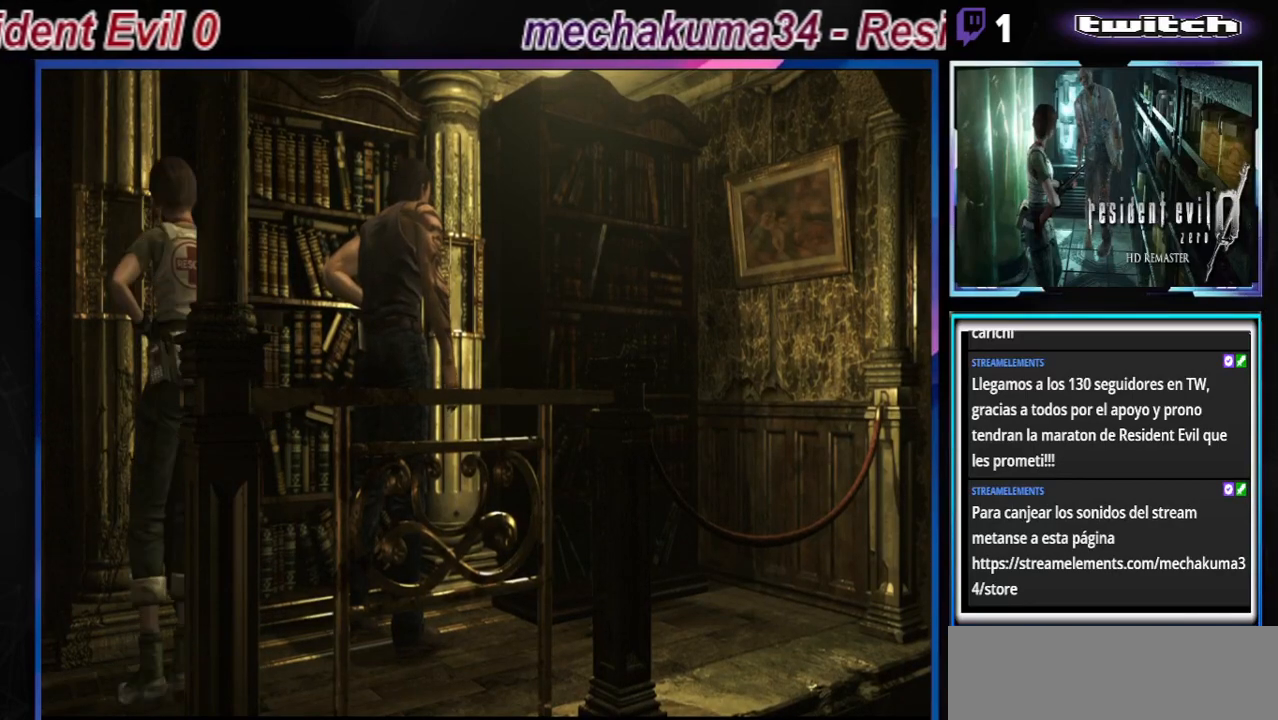
{"buttons": ["B"], "left_stick": "center", "events": [[33, "B", "up"], [367, "B", "down"]]}
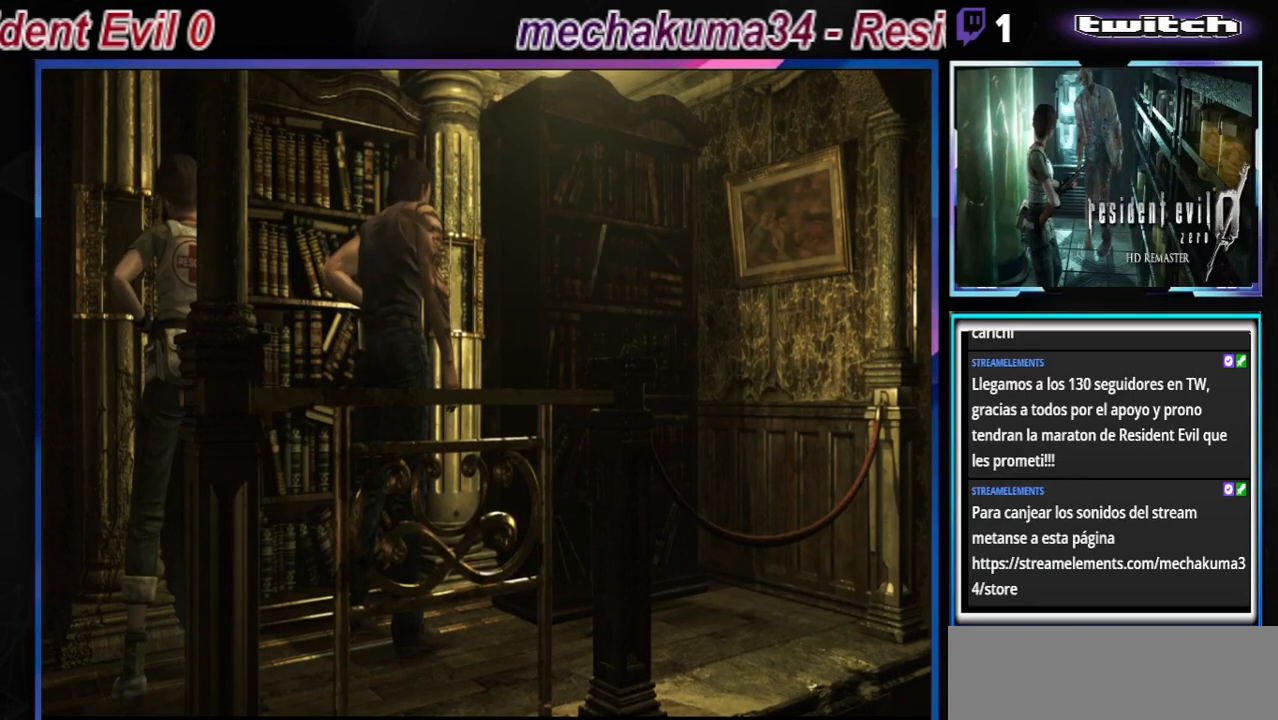
{"buttons": [], "left_stick": "center", "events": [[67, "B", "up"], [267, "B", "down"], [433, "B", "up"]]}
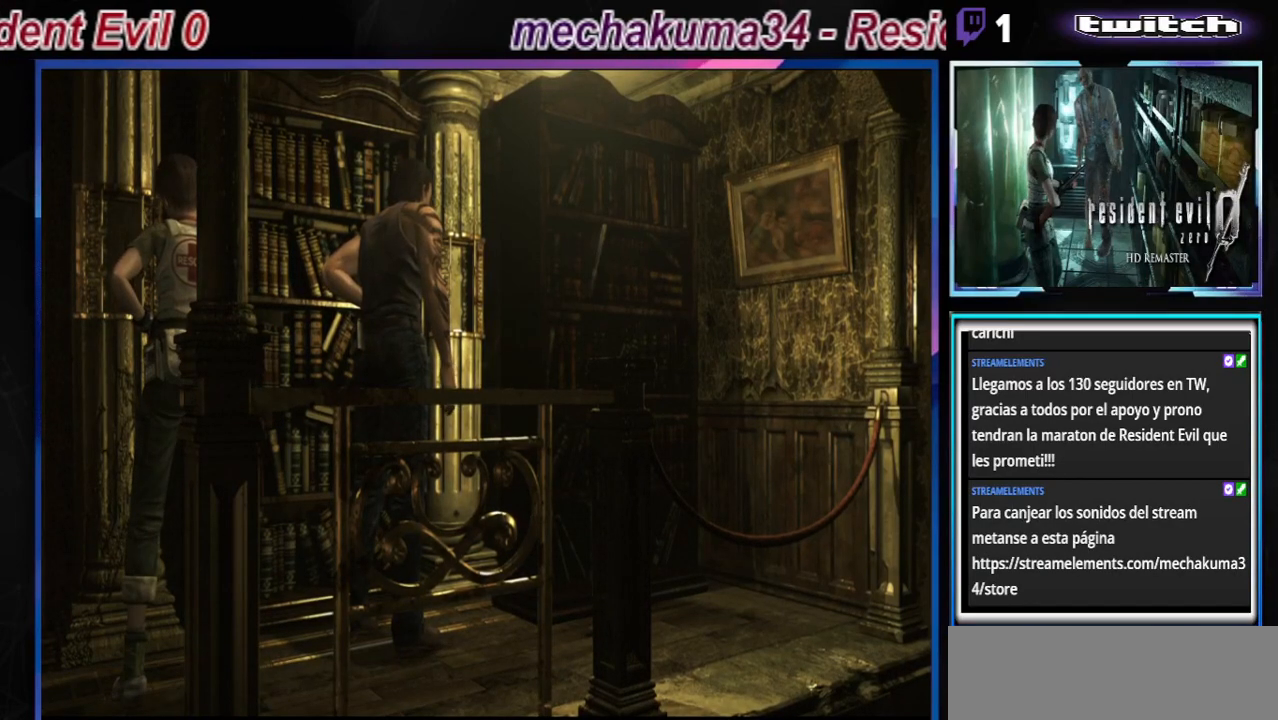
{"buttons": [], "left_stick": "center", "events": [[200, "X", "down"], [300, "X", "up"]]}
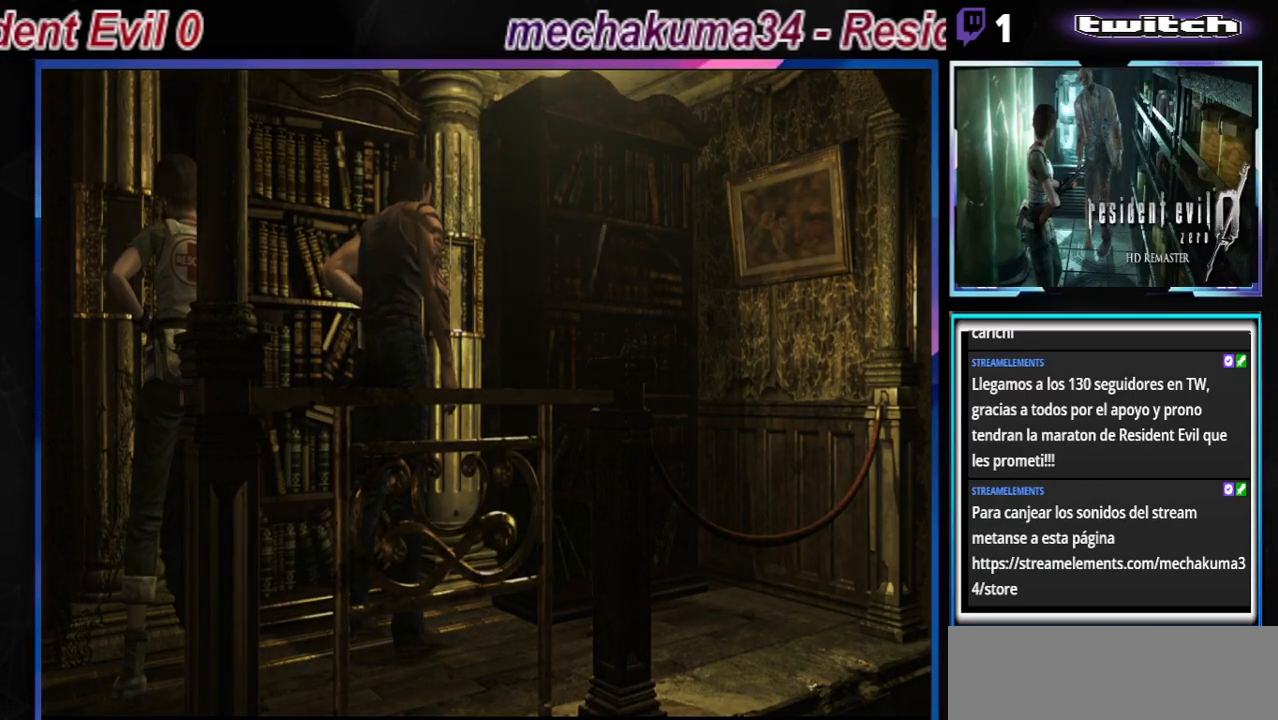
{"buttons": [], "left_stick": "center", "events": []}
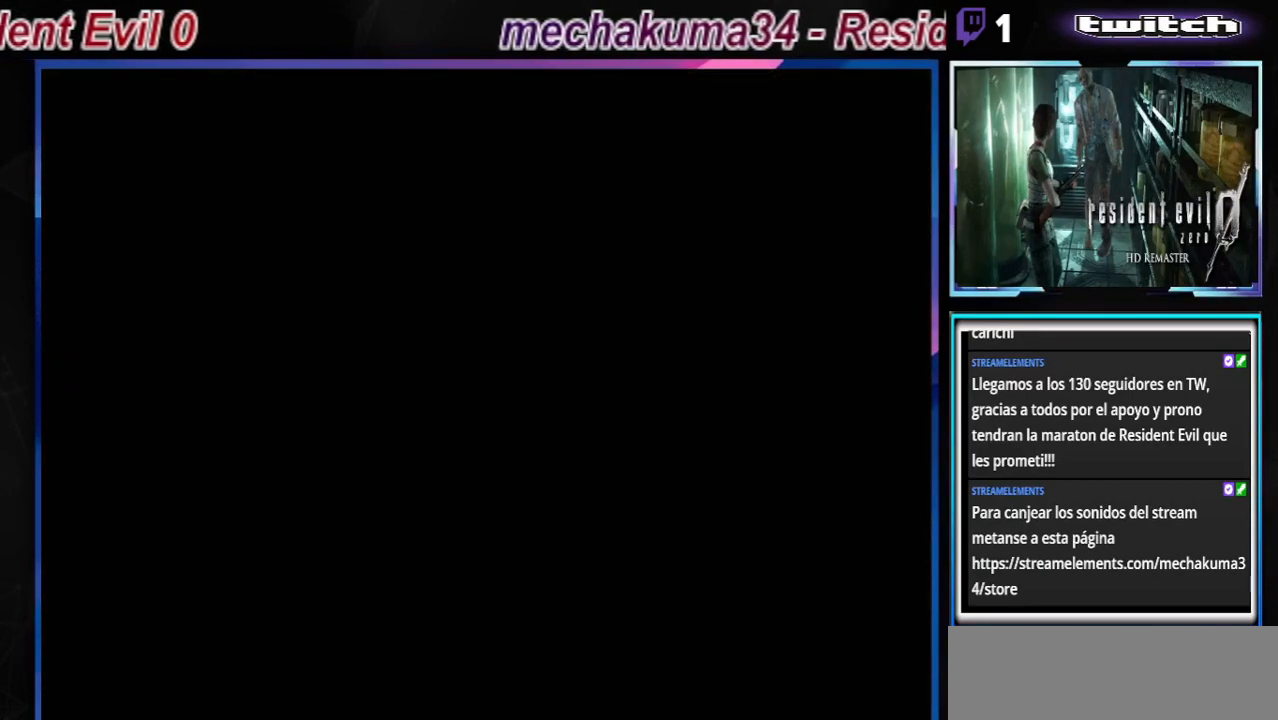
{"buttons": [], "left_stick": "center", "events": []}
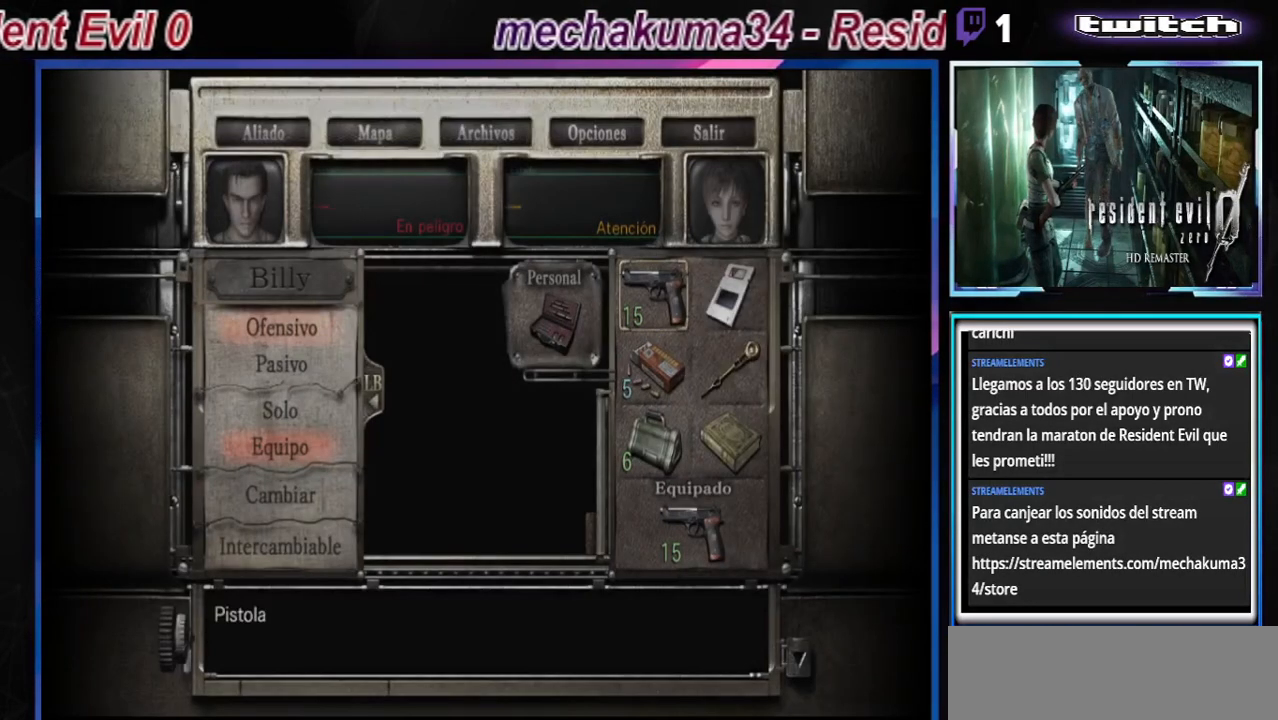
{"buttons": [], "left_stick": "right", "events": [[100, "left_stick", "down"], [200, "left_stick", "center"], [267, "left_stick", "down"], [367, "left_stick", "right"]]}